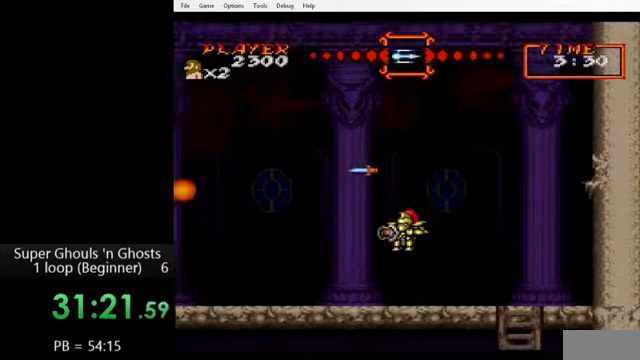
Gameplay with a controller (Nintendo layout); each line is a JSON object with the inputs held at the frame after it. "events" lists button and stick changes between this image and that frame as [ms after this image, input, new state], when the widget could be followed in between. Not read: L3 R3.
{"buttons": [], "events": [[400, "DPAD_LEFT", "up"]]}
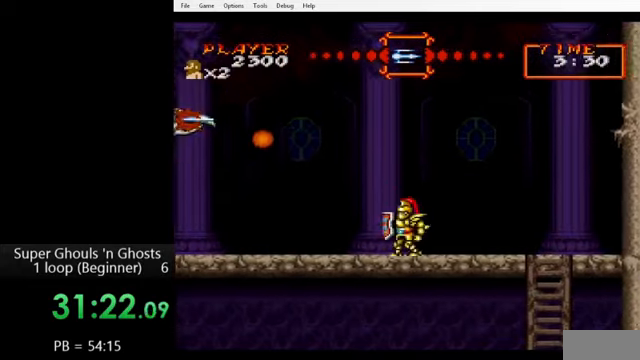
{"buttons": ["DPAD_LEFT"], "events": [[80, "DPAD_LEFT", "down"]]}
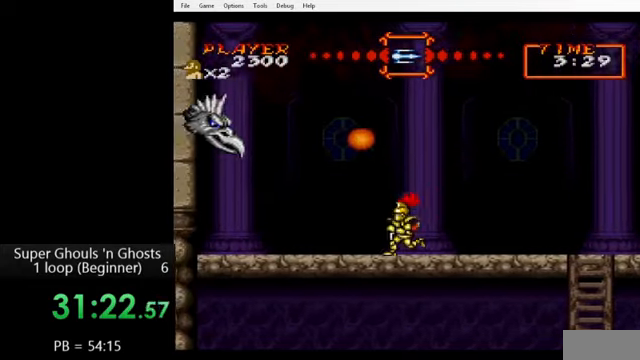
{"buttons": ["B"], "events": [[240, "DPAD_LEFT", "up"], [520, "B", "down"]]}
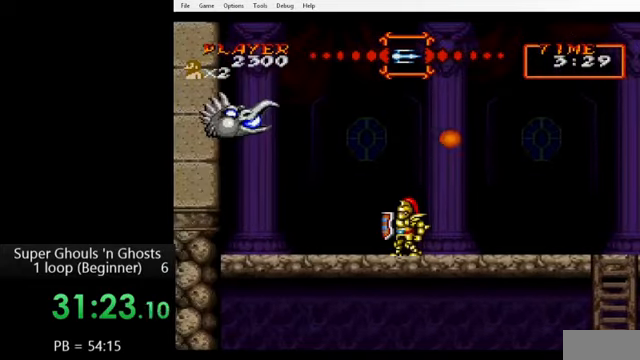
{"buttons": ["Y"], "events": [[80, "B", "up"], [160, "B", "down"], [240, "B", "up"], [320, "Y", "down"], [360, "A", "down"], [360, "Y", "up"], [440, "A", "up"], [480, "Y", "down"]]}
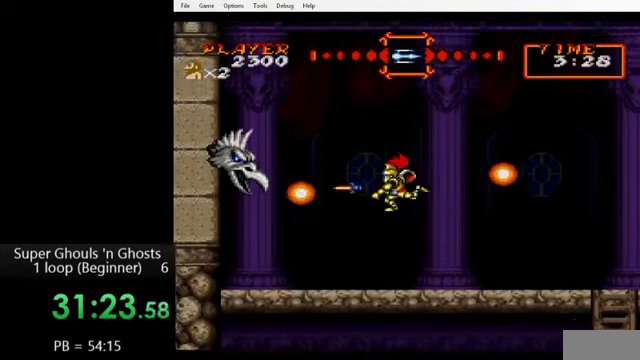
{"buttons": ["B", "DPAD_RIGHT"], "events": [[40, "A", "down"], [40, "Y", "up"], [80, "A", "up"], [160, "DPAD_RIGHT", "down"], [200, "B", "down"], [280, "B", "up"], [480, "B", "down"]]}
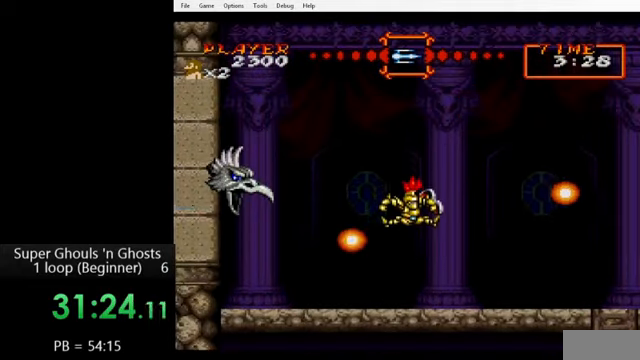
{"buttons": ["DPAD_RIGHT"], "events": [[40, "B", "up"], [120, "B", "down"], [160, "B", "up"], [280, "B", "down"], [320, "B", "up"], [400, "B", "down"], [480, "B", "up"]]}
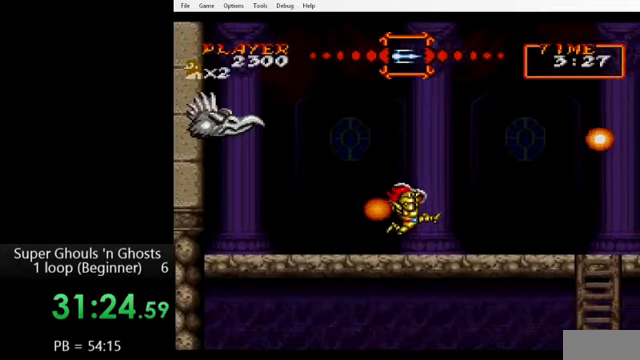
{"buttons": ["DPAD_LEFT"], "events": [[80, "B", "down"], [160, "B", "up"], [480, "DPAD_LEFT", "down"], [480, "DPAD_RIGHT", "up"]]}
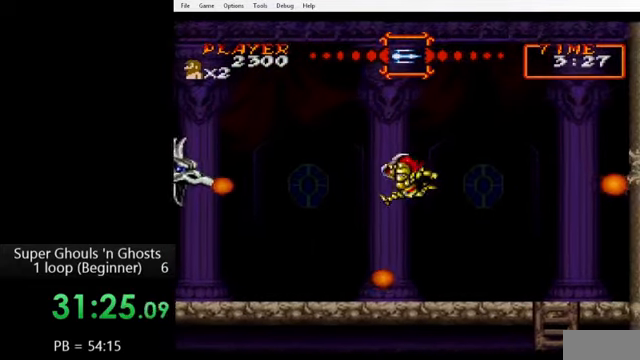
{"buttons": [], "events": [[40, "Y", "down"], [80, "Y", "up"], [160, "Y", "down"], [200, "Y", "up"], [280, "Y", "down"], [360, "Y", "up"], [400, "DPAD_LEFT", "up"]]}
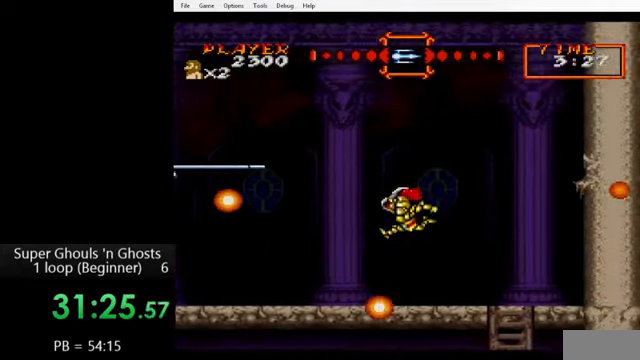
{"buttons": ["DPAD_RIGHT"], "events": [[280, "DPAD_RIGHT", "down"]]}
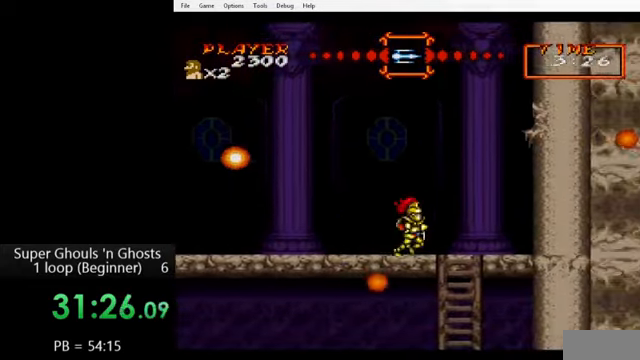
{"buttons": [], "events": [[240, "DPAD_LEFT", "down"], [240, "DPAD_RIGHT", "up"], [240, "DPAD_UP", "down"], [280, "DPAD_UP", "up"], [440, "DPAD_LEFT", "up"]]}
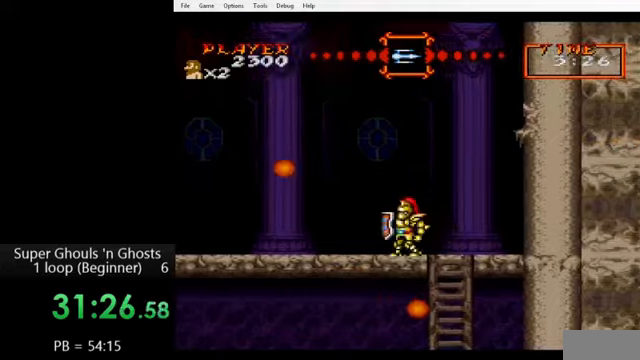
{"buttons": ["DPAD_RIGHT"], "events": [[40, "DPAD_RIGHT", "down"]]}
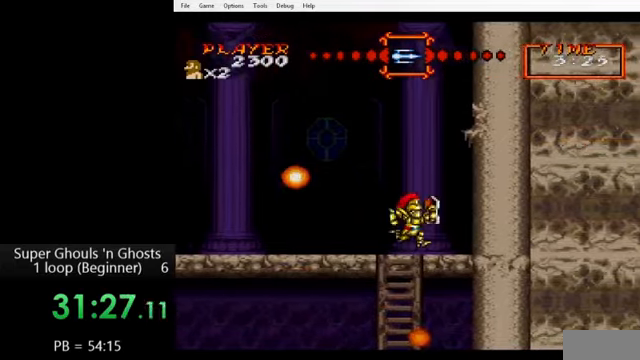
{"buttons": ["B", "DPAD_LEFT"], "events": [[240, "B", "down"], [240, "DPAD_LEFT", "down"], [240, "DPAD_RIGHT", "up"], [320, "B", "up"], [400, "B", "down"]]}
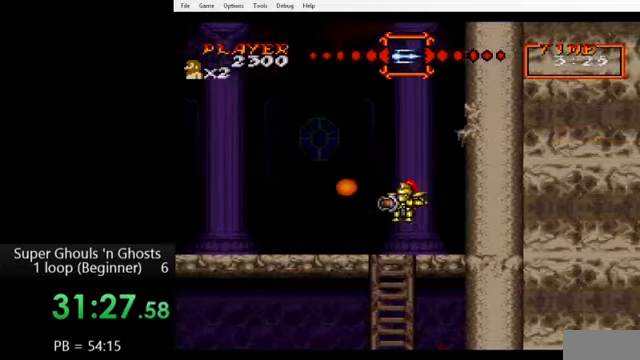
{"buttons": ["DPAD_LEFT"], "events": [[360, "B", "up"]]}
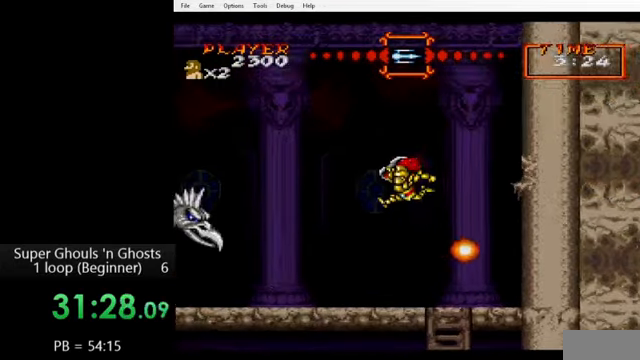
{"buttons": ["A", "DPAD_LEFT"], "events": [[80, "A", "down"], [200, "A", "up"], [200, "Y", "down"], [280, "A", "down"], [280, "Y", "up"], [320, "Y", "down"], [360, "A", "up"], [440, "A", "down"], [440, "Y", "up"]]}
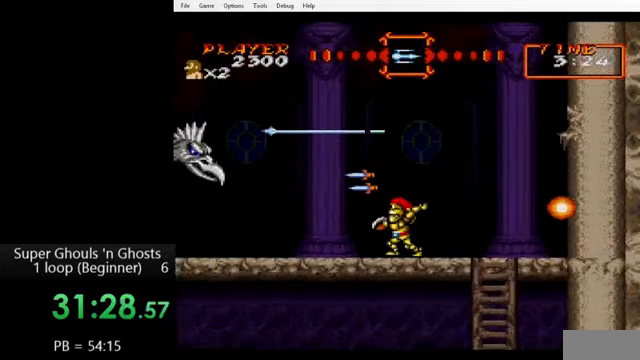
{"buttons": ["B"], "events": [[40, "A", "up"], [240, "B", "down"], [320, "DPAD_LEFT", "up"], [360, "B", "up"], [440, "B", "down"]]}
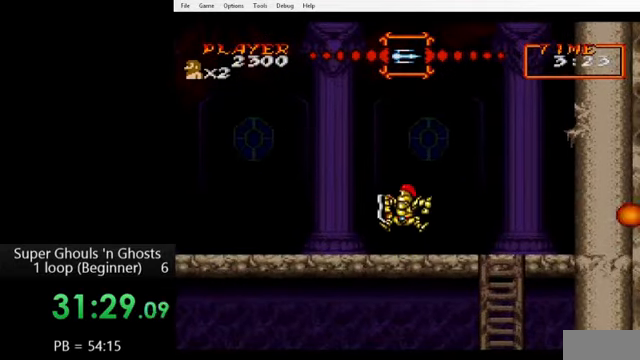
{"buttons": ["A", "DPAD_LEFT"], "events": [[40, "DPAD_LEFT", "down"], [240, "B", "up"], [240, "Y", "down"], [320, "A", "down"], [320, "Y", "up"], [400, "A", "up"], [440, "Y", "down"], [480, "A", "down"], [480, "Y", "up"]]}
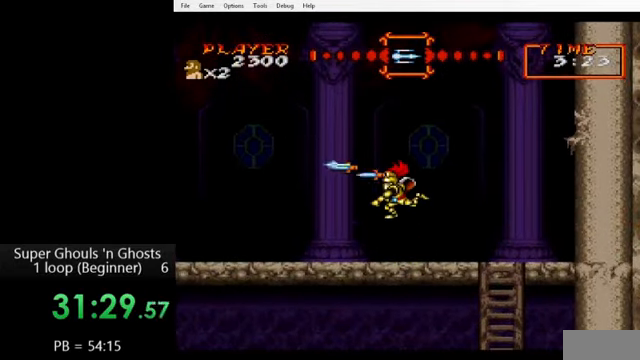
{"buttons": ["DPAD_LEFT"], "events": [[80, "Y", "down"], [120, "A", "up"], [160, "Y", "up"]]}
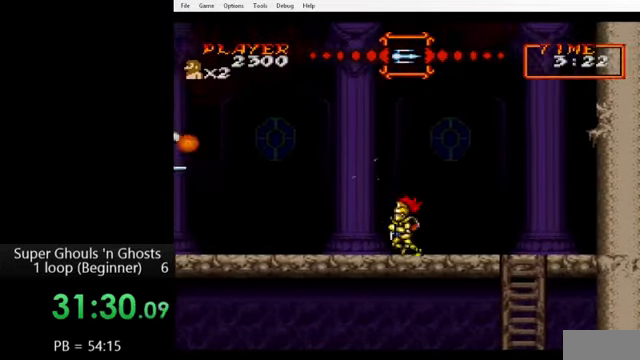
{"buttons": [], "events": [[200, "DPAD_LEFT", "up"]]}
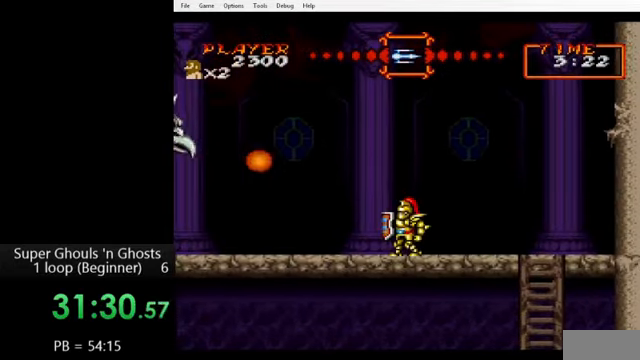
{"buttons": [], "events": []}
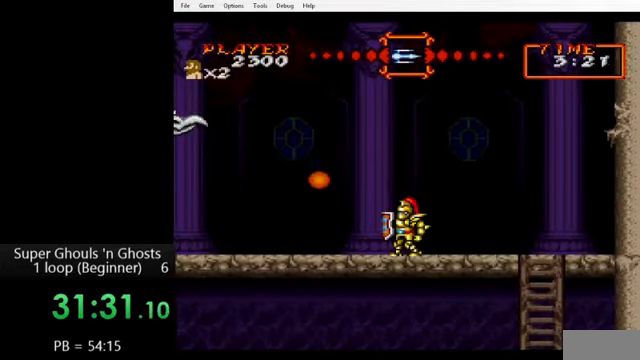
{"buttons": ["B"], "events": [[200, "B", "down"], [320, "B", "up"], [440, "B", "down"]]}
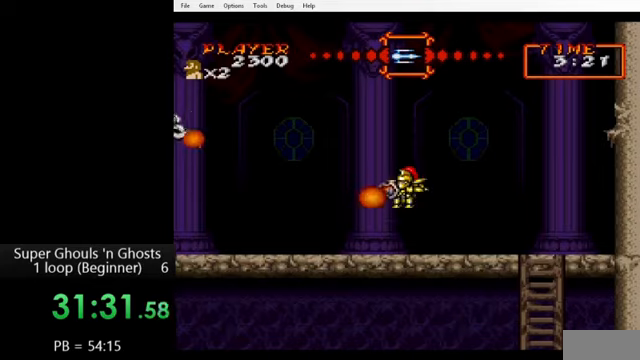
{"buttons": ["Y"], "events": [[120, "B", "up"], [280, "A", "down"], [320, "A", "up"], [320, "Y", "down"], [400, "A", "down"], [400, "Y", "up"], [480, "Y", "down"], [520, "A", "up"]]}
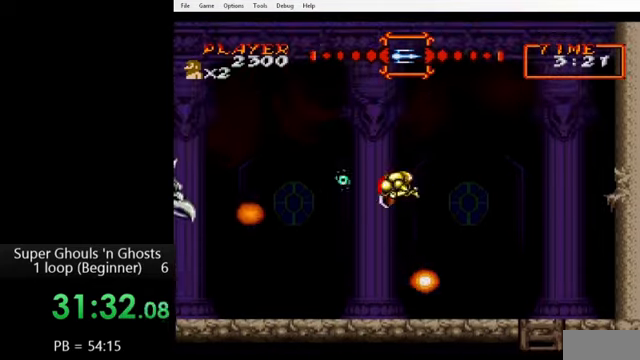
{"buttons": ["DPAD_LEFT"], "events": [[40, "DPAD_RIGHT", "down"], [80, "Y", "up"], [480, "DPAD_LEFT", "down"], [480, "DPAD_RIGHT", "up"]]}
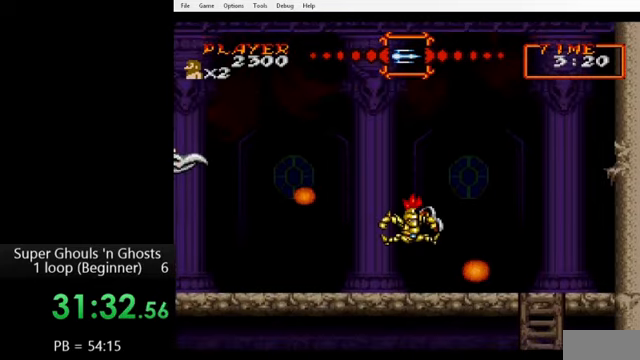
{"buttons": ["DPAD_LEFT"], "events": []}
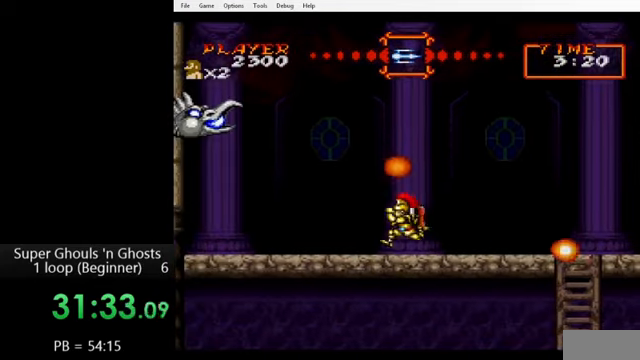
{"buttons": [], "events": [[200, "DPAD_LEFT", "up"]]}
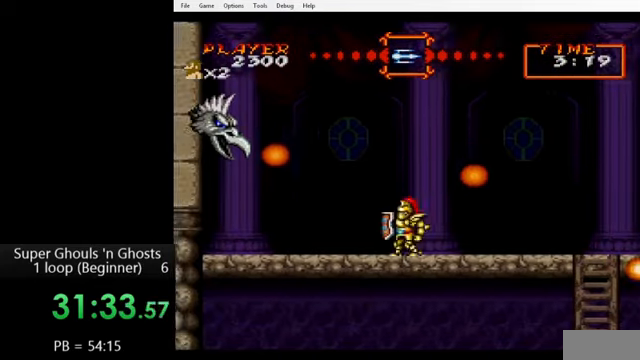
{"buttons": ["DPAD_LEFT"], "events": [[40, "DPAD_RIGHT", "down"], [480, "DPAD_LEFT", "down"], [480, "DPAD_RIGHT", "up"]]}
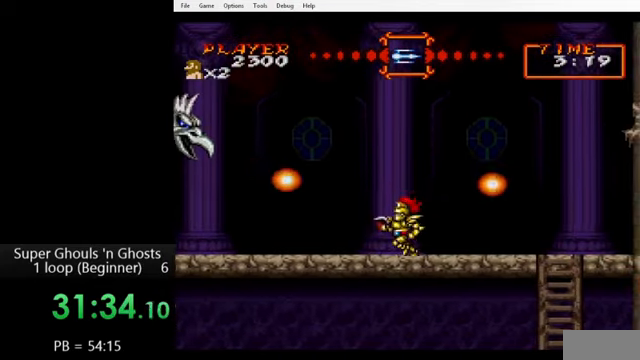
{"buttons": [], "events": [[40, "DPAD_LEFT", "up"]]}
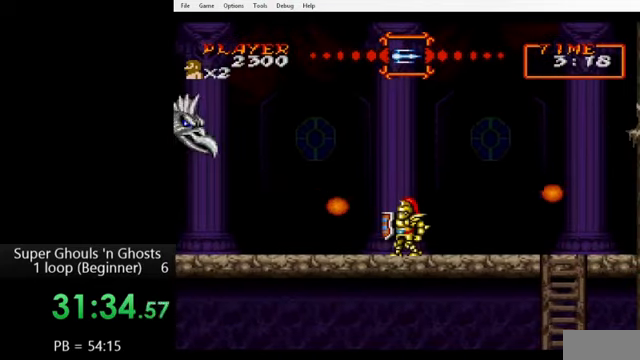
{"buttons": [], "events": [[160, "B", "down"], [280, "B", "up"], [400, "B", "down"], [520, "B", "up"]]}
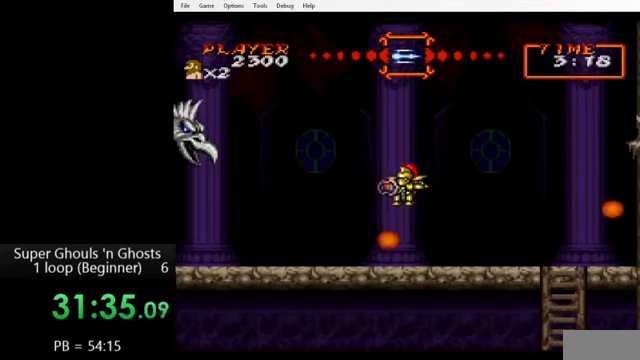
{"buttons": ["A", "Y"], "events": [[80, "Y", "down"], [120, "A", "down"], [120, "Y", "up"], [200, "A", "up"], [200, "Y", "down"], [280, "A", "down"], [280, "Y", "up"], [360, "A", "up"], [360, "Y", "down"], [440, "A", "down"], [440, "Y", "up"], [480, "Y", "down"]]}
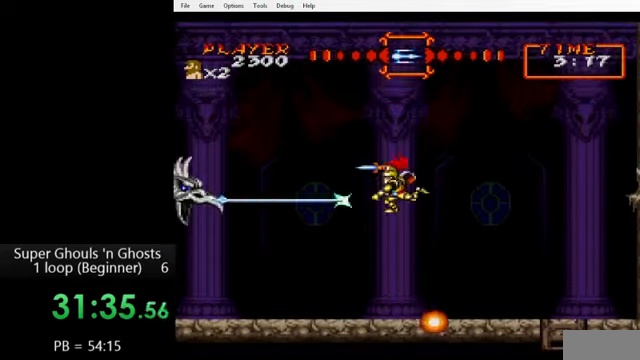
{"buttons": [], "events": [[40, "A", "up"], [80, "A", "down"], [120, "Y", "up"], [160, "Y", "down"], [200, "A", "up"], [280, "A", "down"], [280, "Y", "up"], [320, "Y", "down"], [360, "A", "up"], [400, "Y", "up"], [440, "A", "down"], [480, "A", "up"]]}